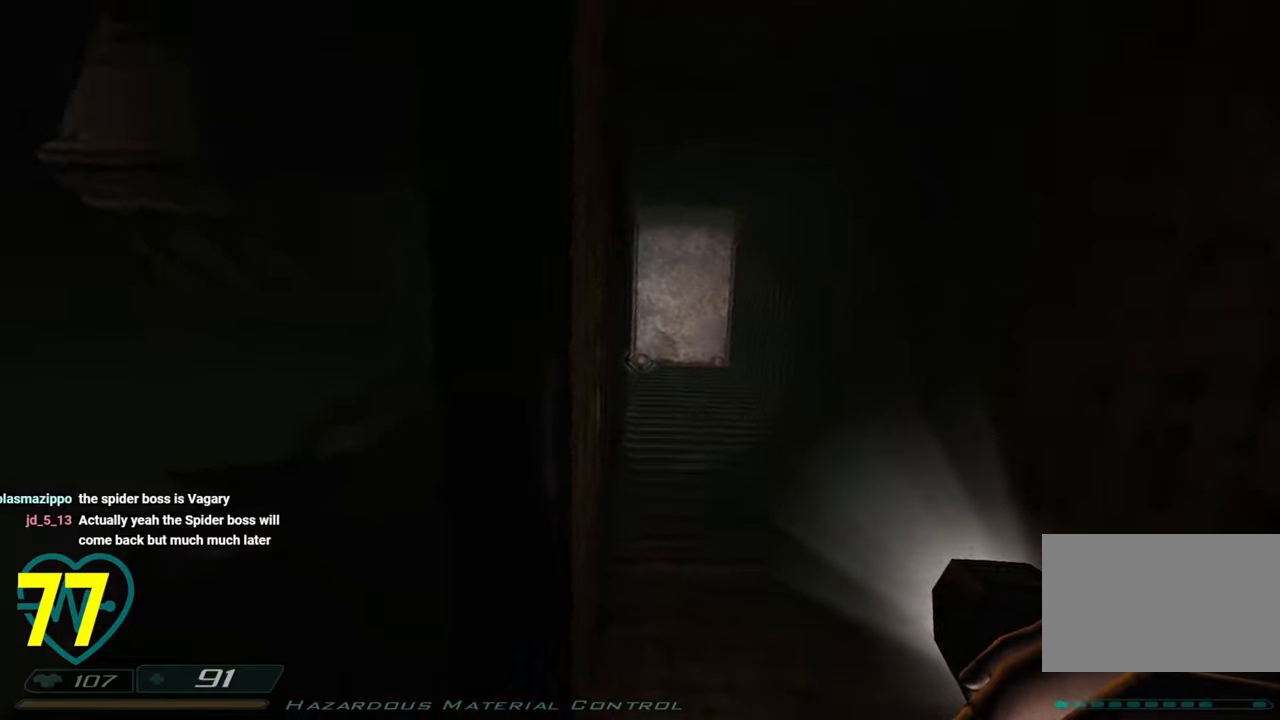
Gameplay with keyboard and mouse; each line is a JSON object with the keys and mouse buttons held at the frame after it. "events" lists presses ("down") and releases ("up") of "1", "2", "3", "4", "a", "alt", "c", "ctrl", "d", "e", "f", "q", "r", "s", "shift", "space", "tab", "v", "w", "x", "z", "mouse_left", "mouse_wheel" and "mouse_right" between this image and that frame as [ms after this image, input, new state], when the widget could be followed in between. "mouse_left", "mouse_wheel", "mouse_right" = the "left", "wheel", "right" buttons of the "mouse" list. No other keys are recorded. "wheel" means that the mouse wheel is clicked or scrolled. "mouse_move" is the direction in which the mouse moves at that frame (one of eight, or "still"), when it could be read.
{"keys": [], "mouse": [], "mouse_move": "left", "events": [[33, "d", "down"], [366, "d", "up"]]}
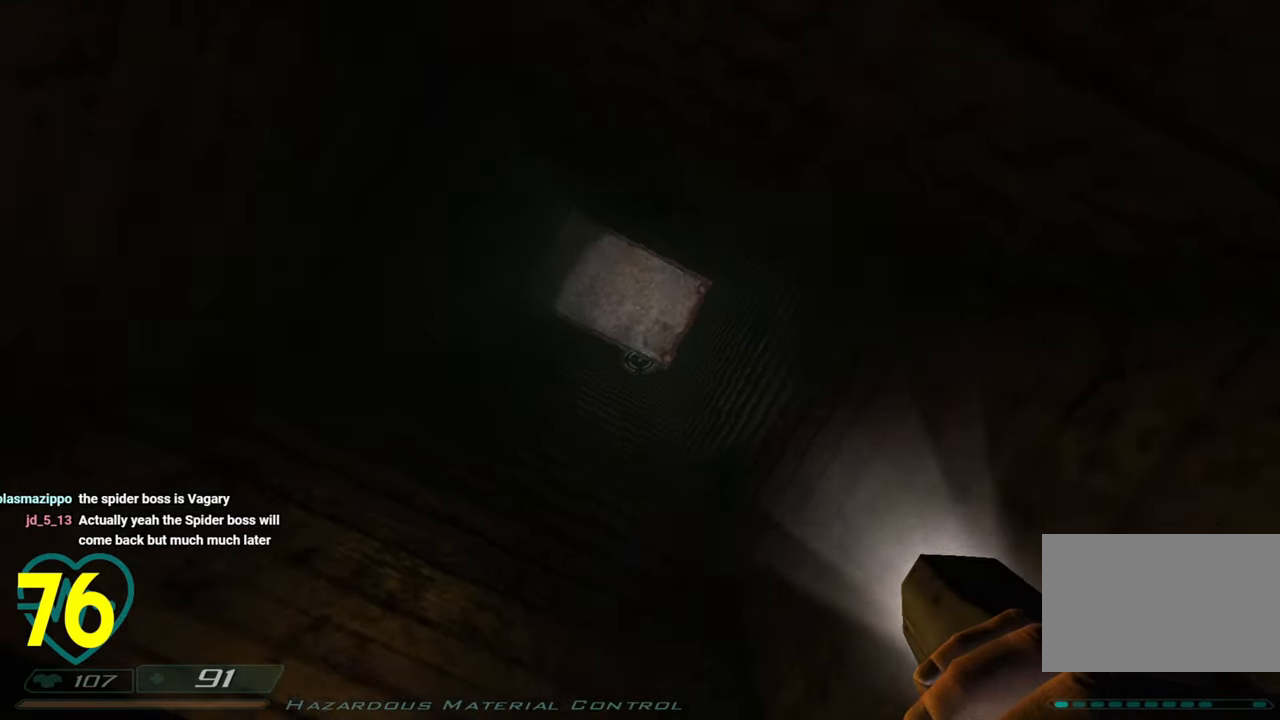
{"keys": ["a"], "mouse": [], "mouse_move": "up-left", "events": [[233, "a", "down"]]}
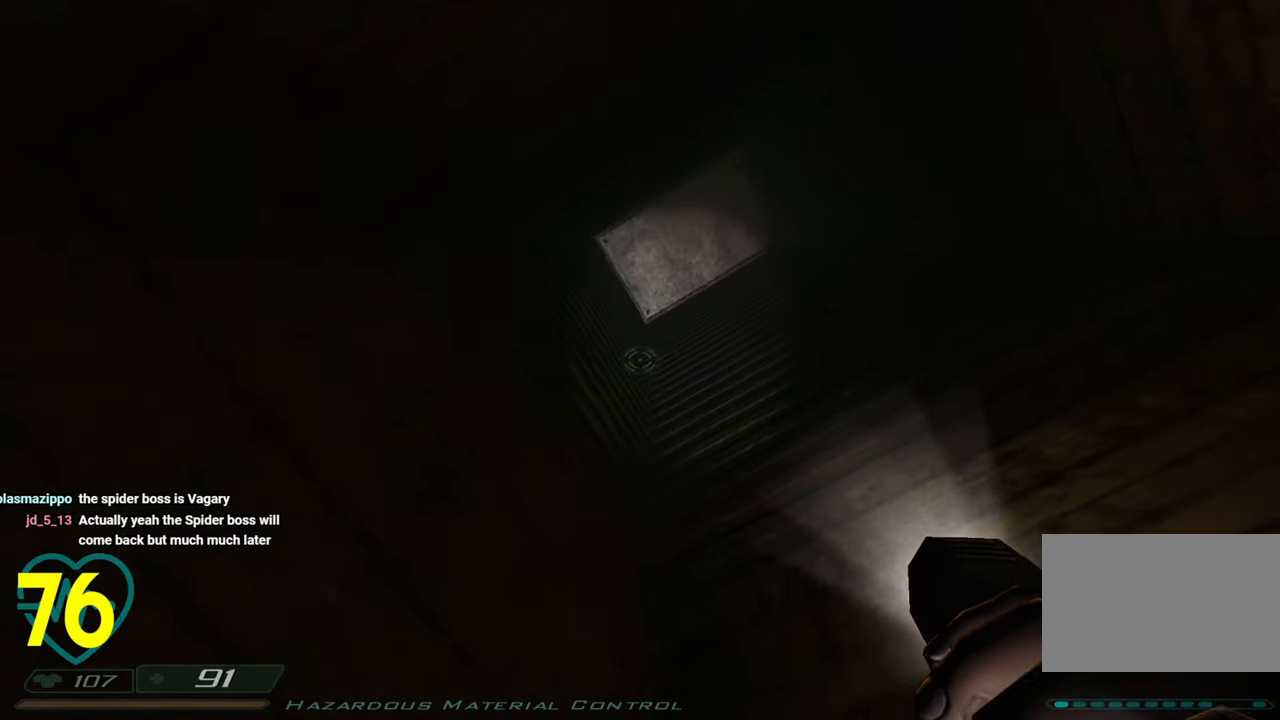
{"keys": [], "mouse": [], "mouse_move": "right", "events": [[16, "a", "up"]]}
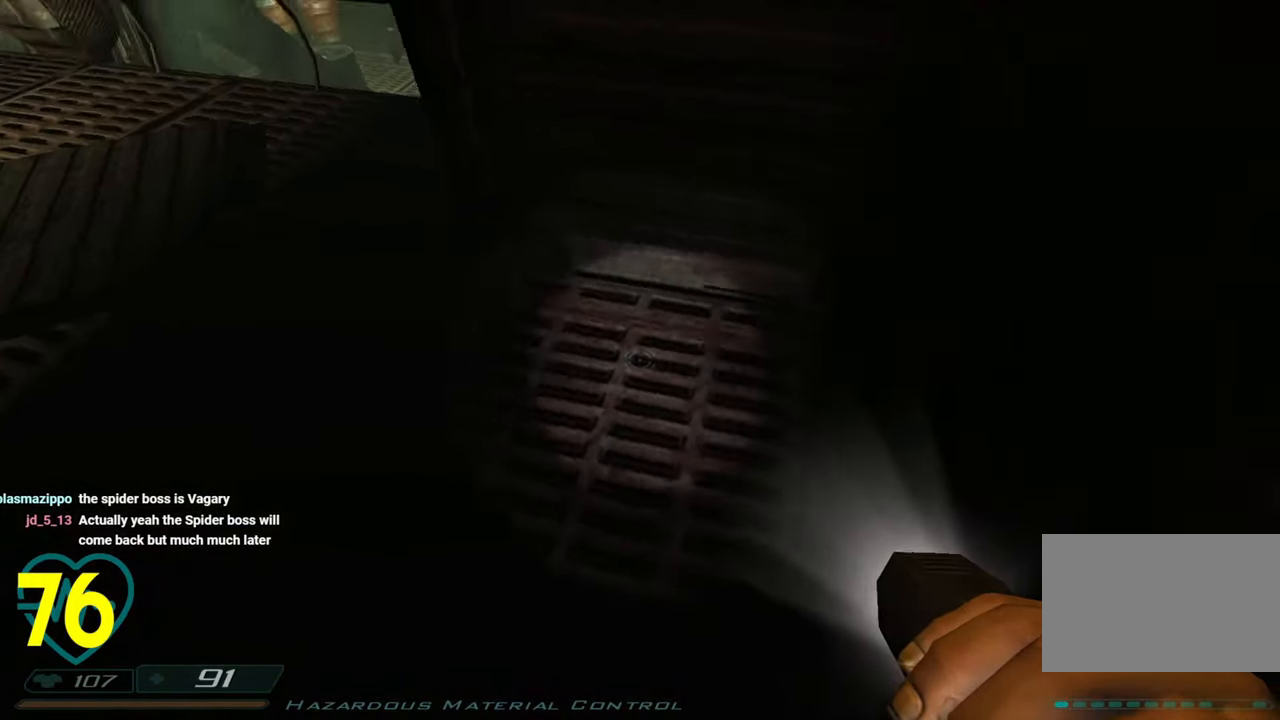
{"keys": ["w"], "mouse": [], "mouse_move": "left", "events": [[416, "w", "down"]]}
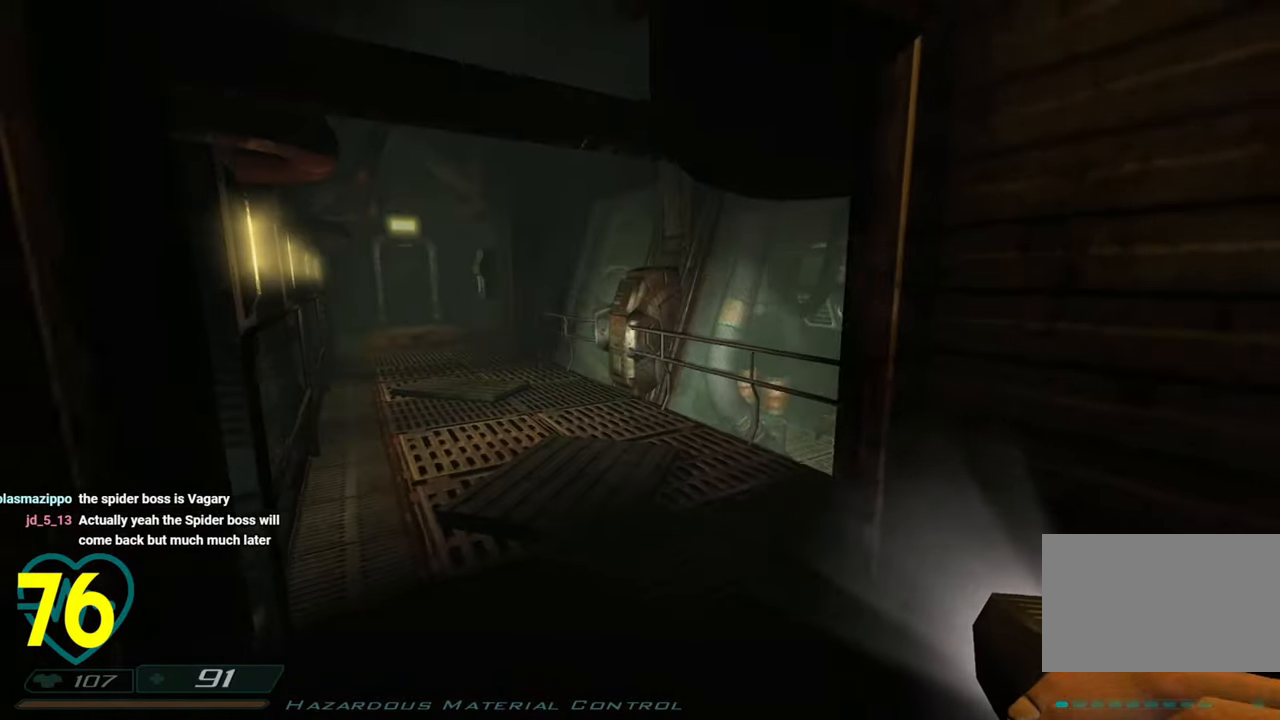
{"keys": ["a", "w"], "mouse": [], "mouse_move": "right", "events": [[183, "a", "down"]]}
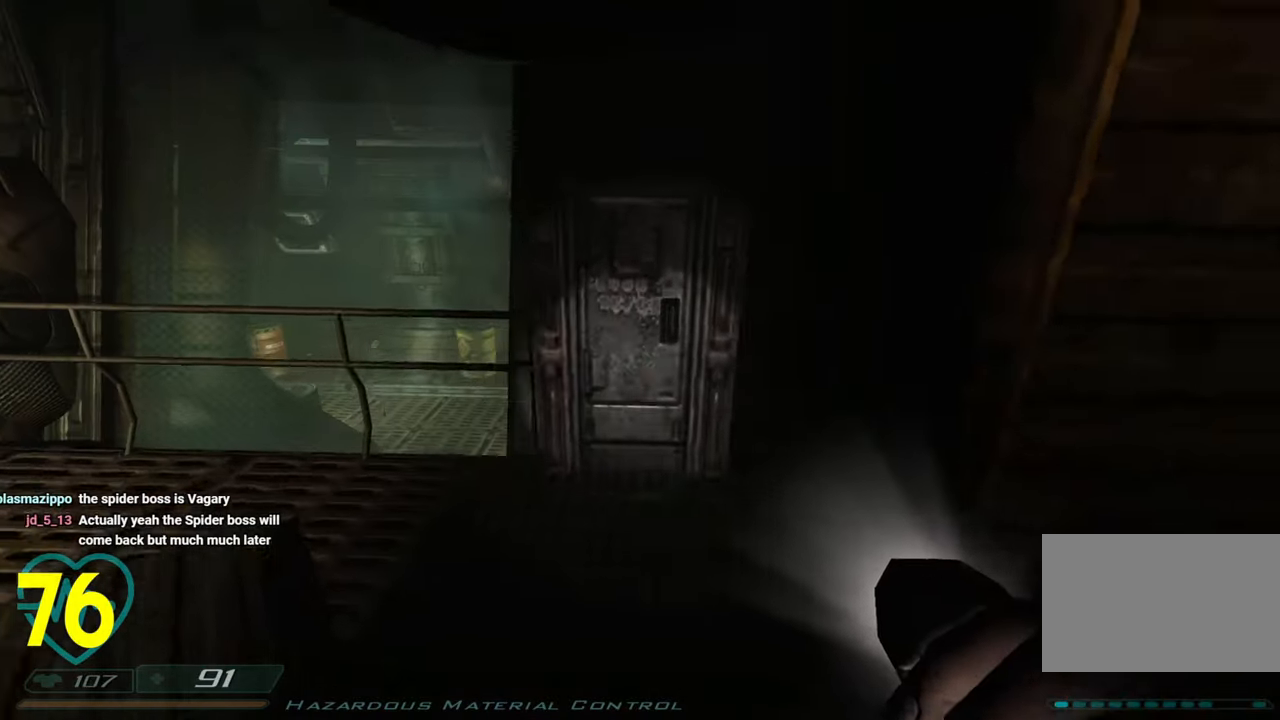
{"keys": ["shift", "w"], "mouse": [], "mouse_move": "still", "events": [[166, "w", "up"], [250, "w", "down"], [350, "a", "up"], [350, "shift", "down"]]}
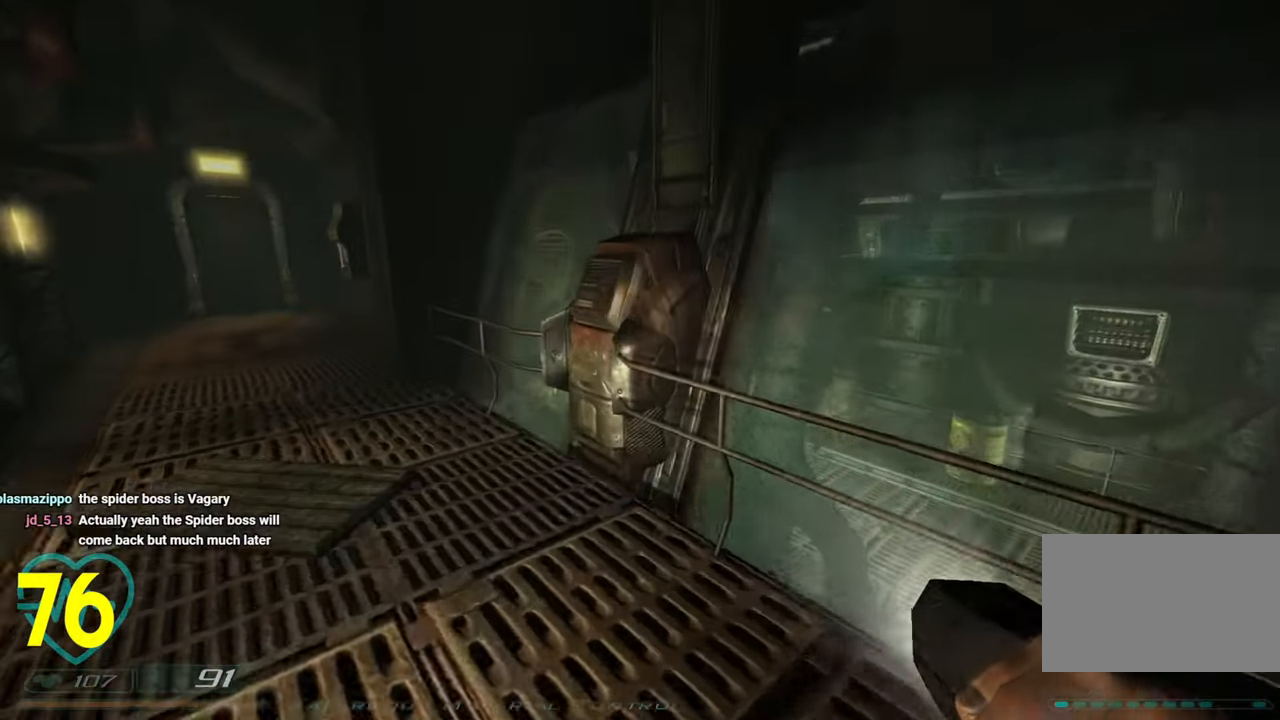
{"keys": ["w"], "mouse": [], "mouse_move": "right", "events": [[33, "a", "down"], [316, "a", "up"], [416, "shift", "up"]]}
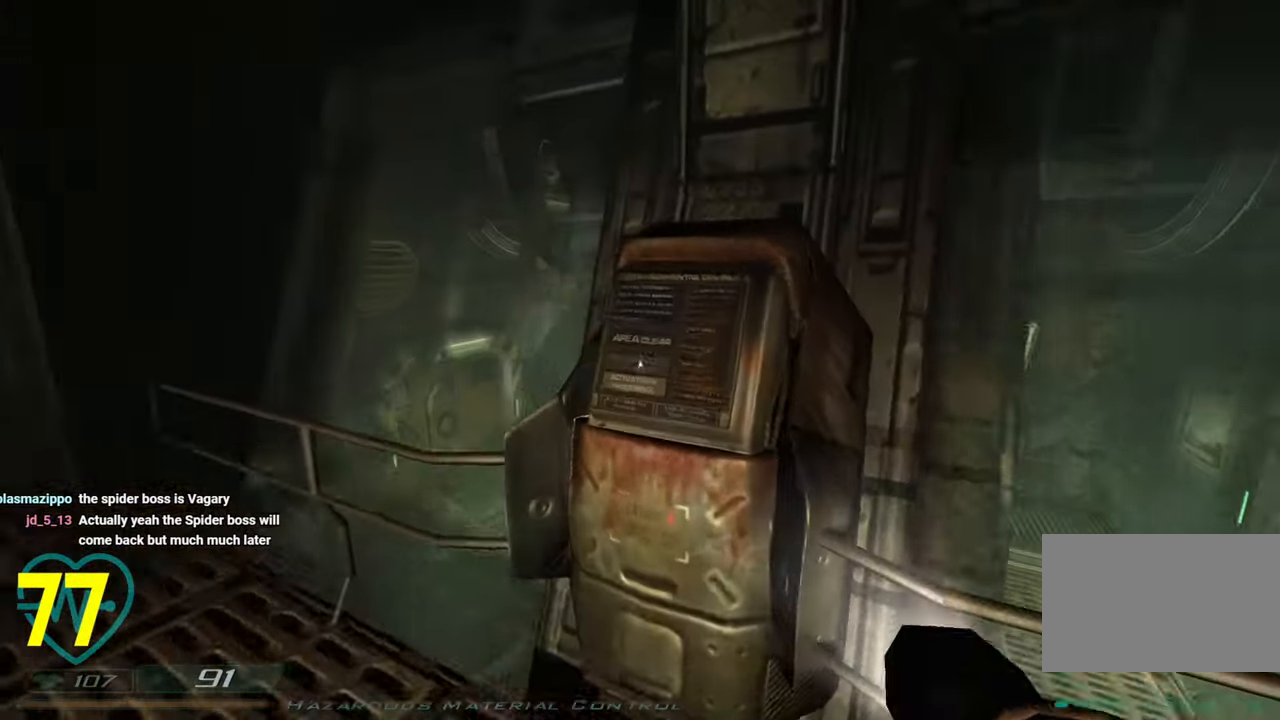
{"keys": [], "mouse": [], "mouse_move": "right", "events": [[150, "w", "up"]]}
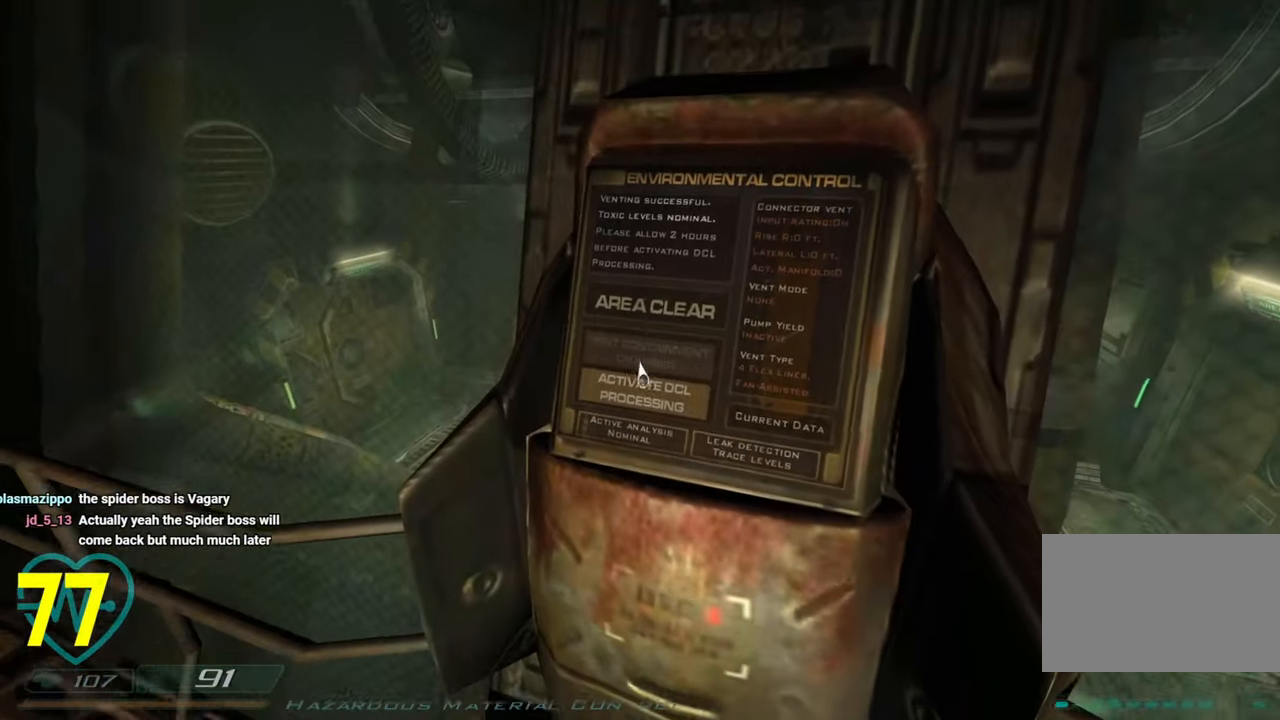
{"keys": [], "mouse": [], "mouse_move": "still", "events": []}
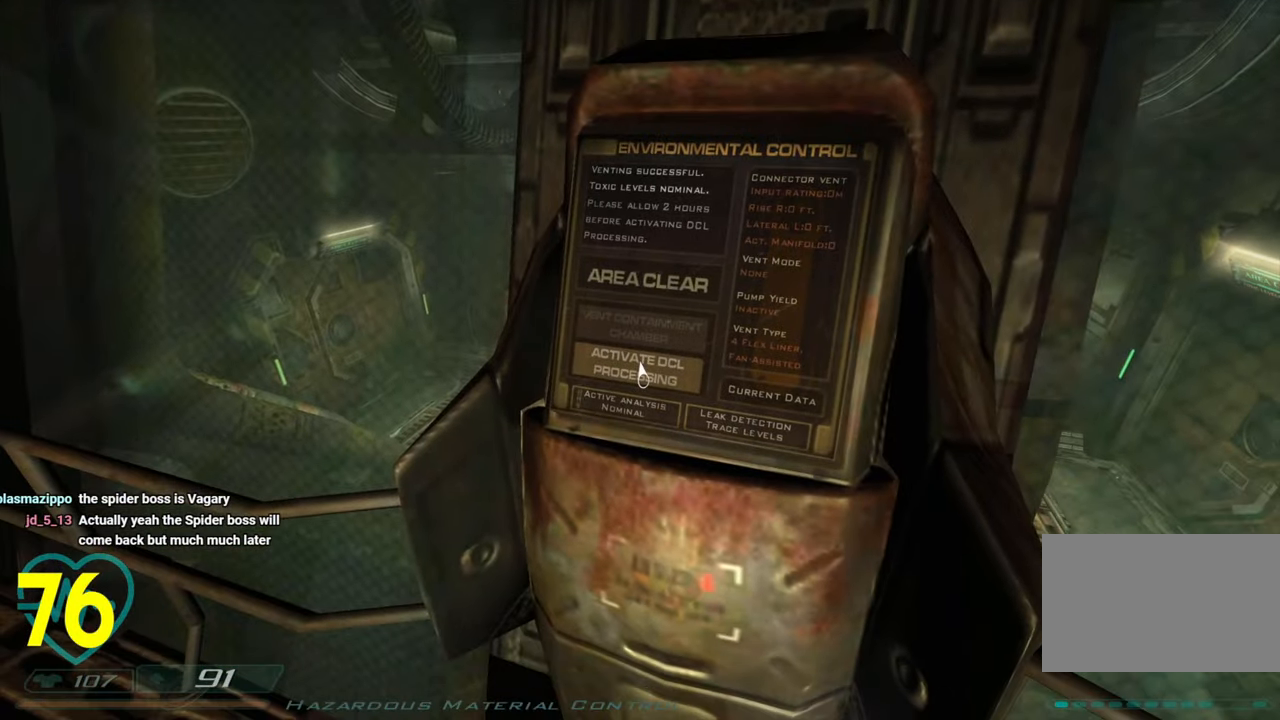
{"keys": [], "mouse": [], "mouse_move": "down-right", "events": [[183, "w", "down"], [366, "w", "up"]]}
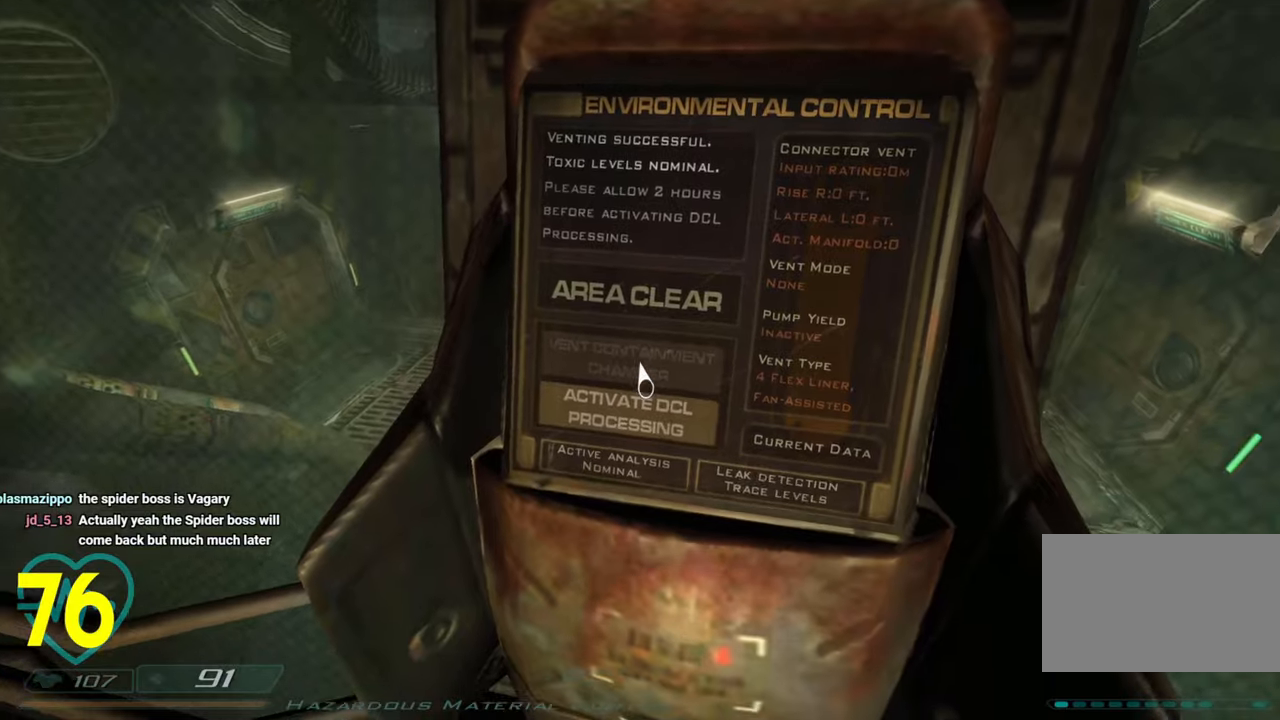
{"keys": [], "mouse": [], "mouse_move": "right", "events": []}
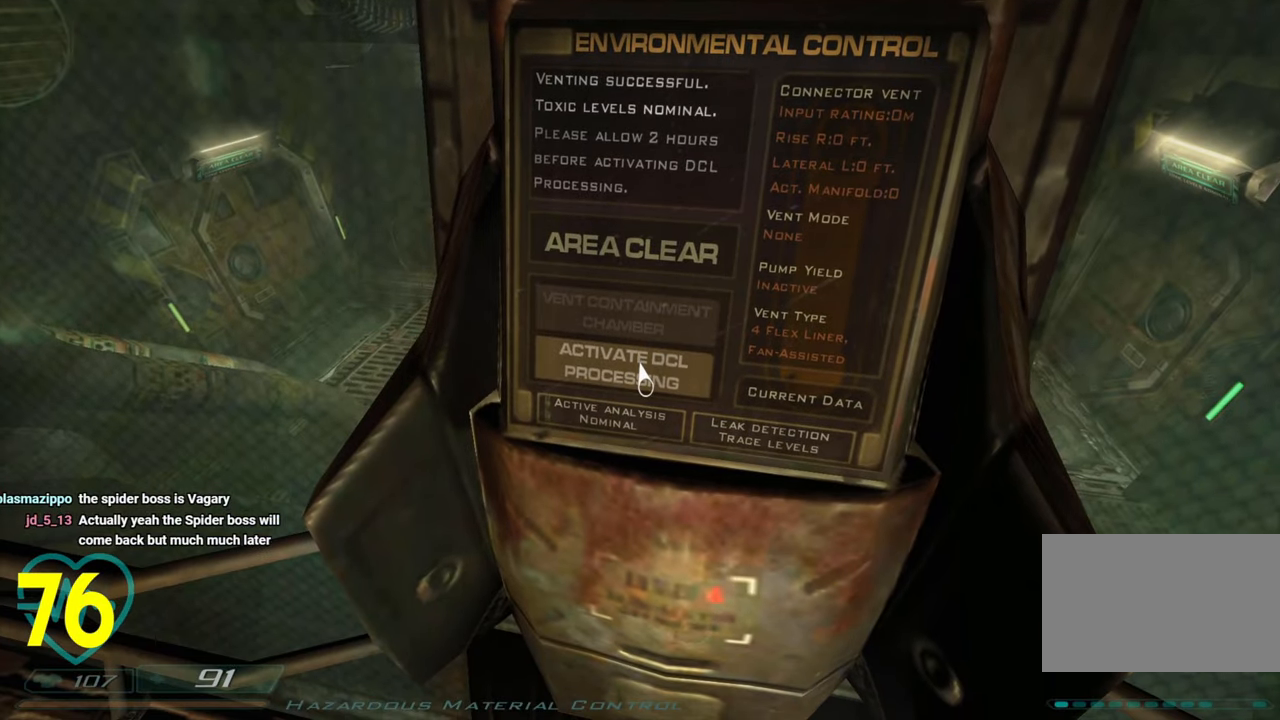
{"keys": [], "mouse": [], "mouse_move": "still", "events": []}
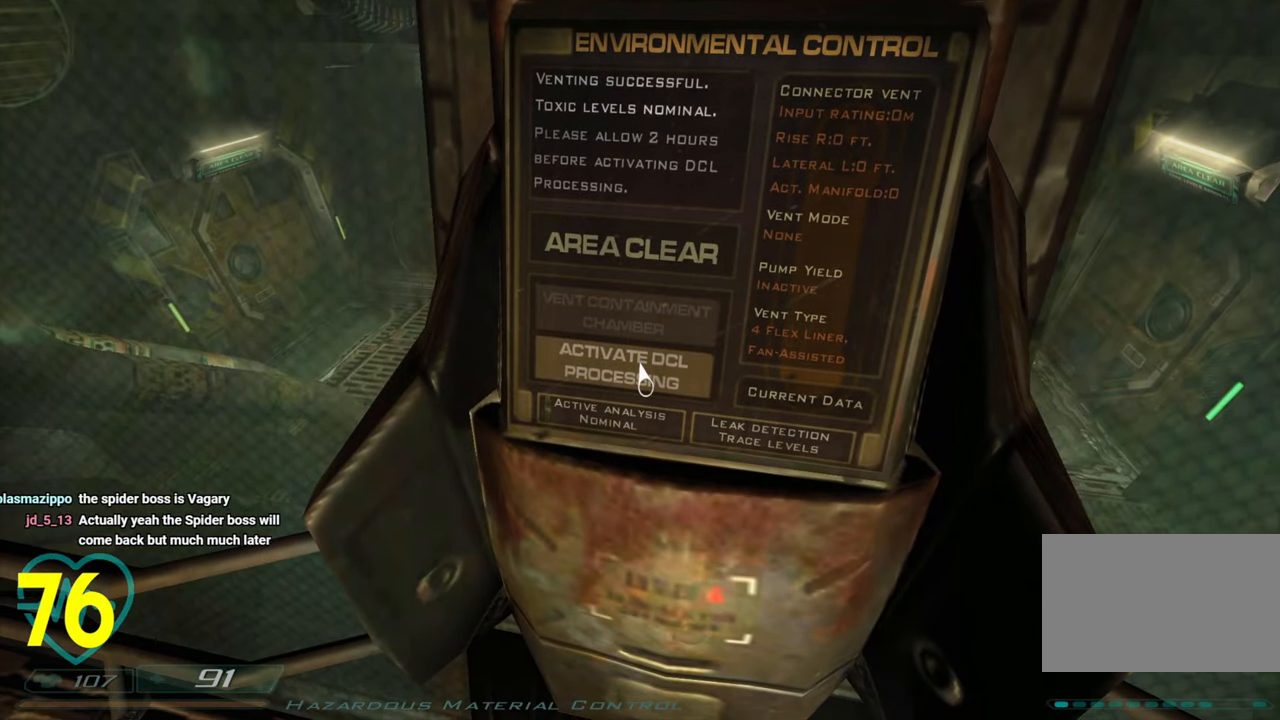
{"keys": [], "mouse": [], "mouse_move": "left", "events": []}
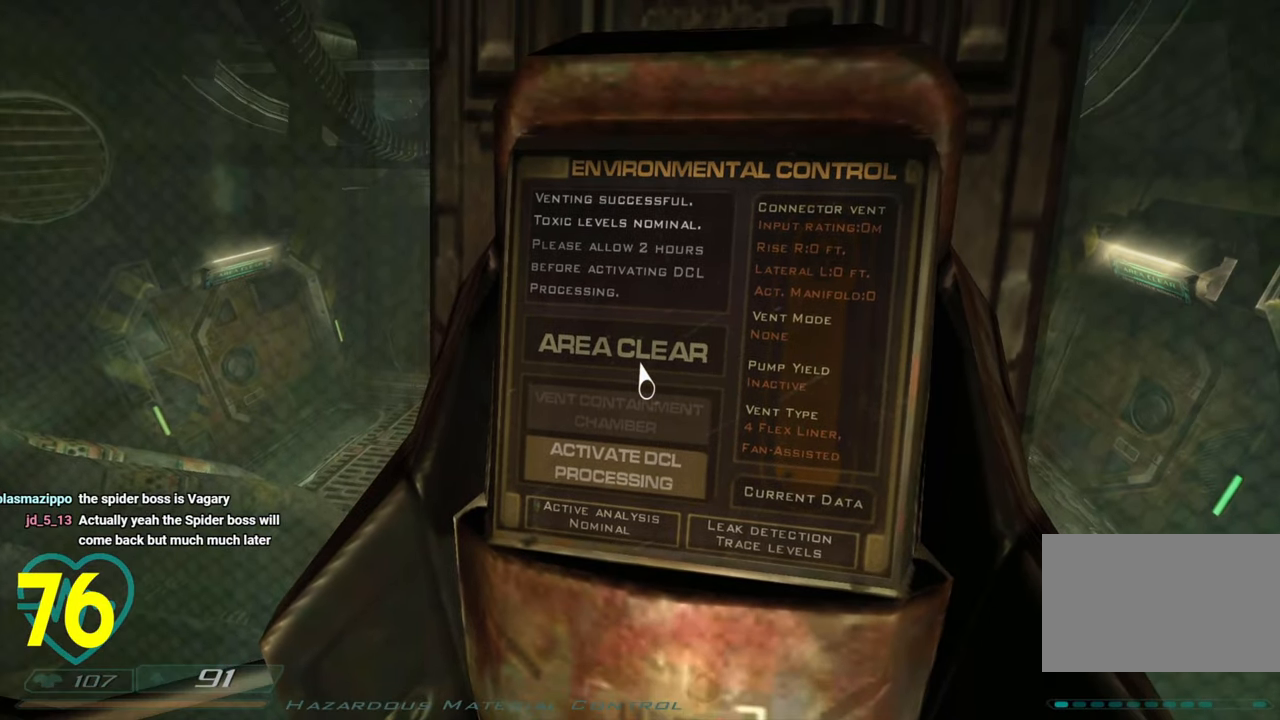
{"keys": [], "mouse": ["left"], "mouse_move": "still", "events": [[383, "mouse_left", "down"]]}
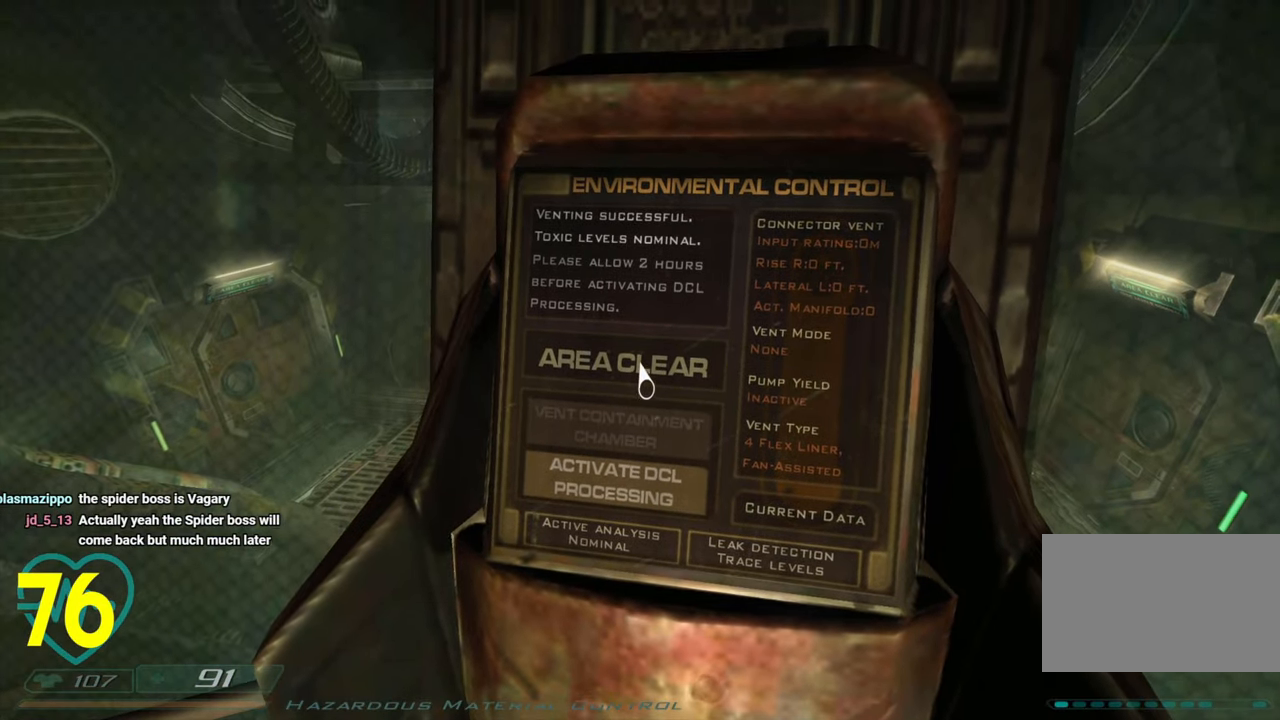
{"keys": [], "mouse": ["left"], "mouse_move": "right", "events": [[16, "mouse_left", "up"], [483, "mouse_left", "down"]]}
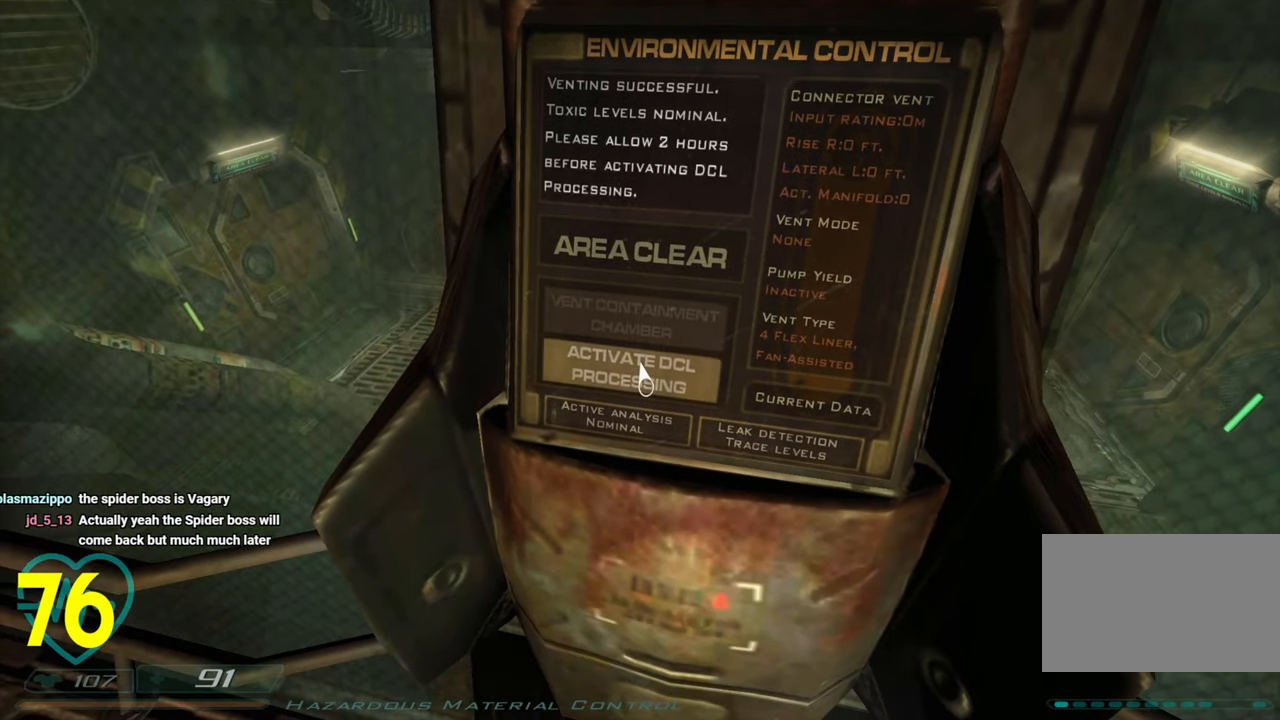
{"keys": [], "mouse": [], "mouse_move": "still", "events": [[133, "mouse_left", "up"]]}
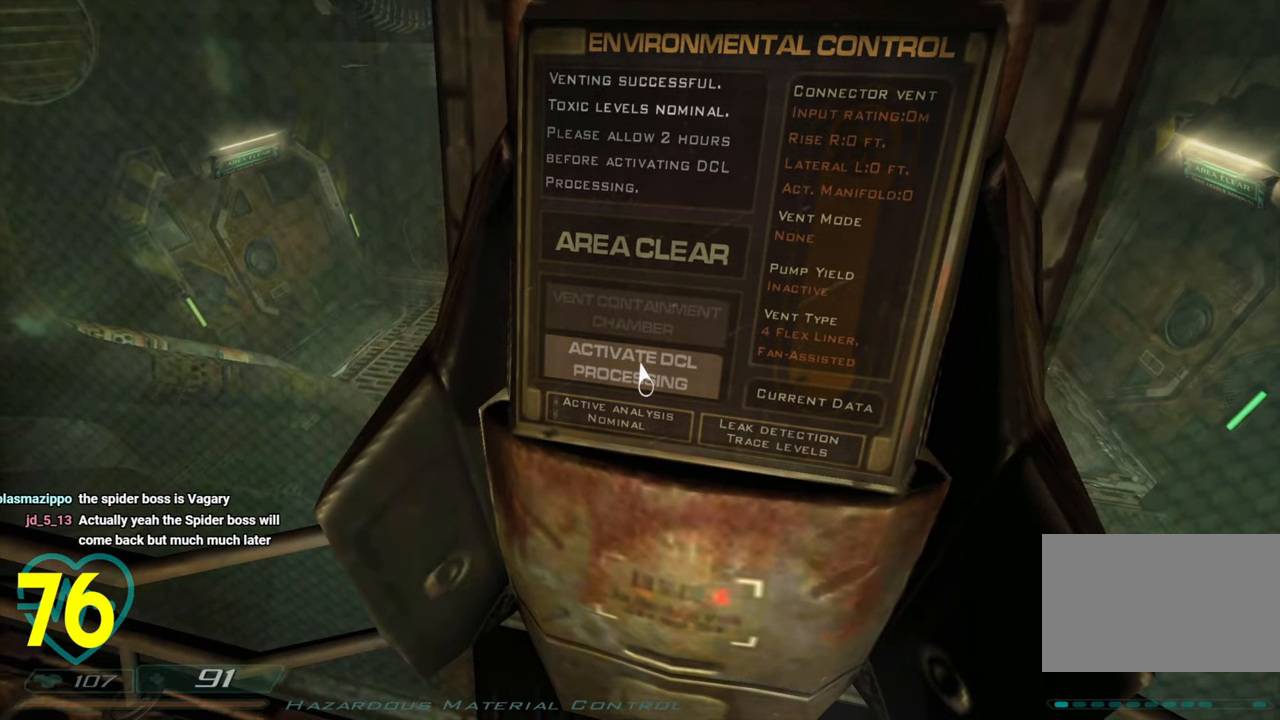
{"keys": [], "mouse": [], "mouse_move": "left", "events": []}
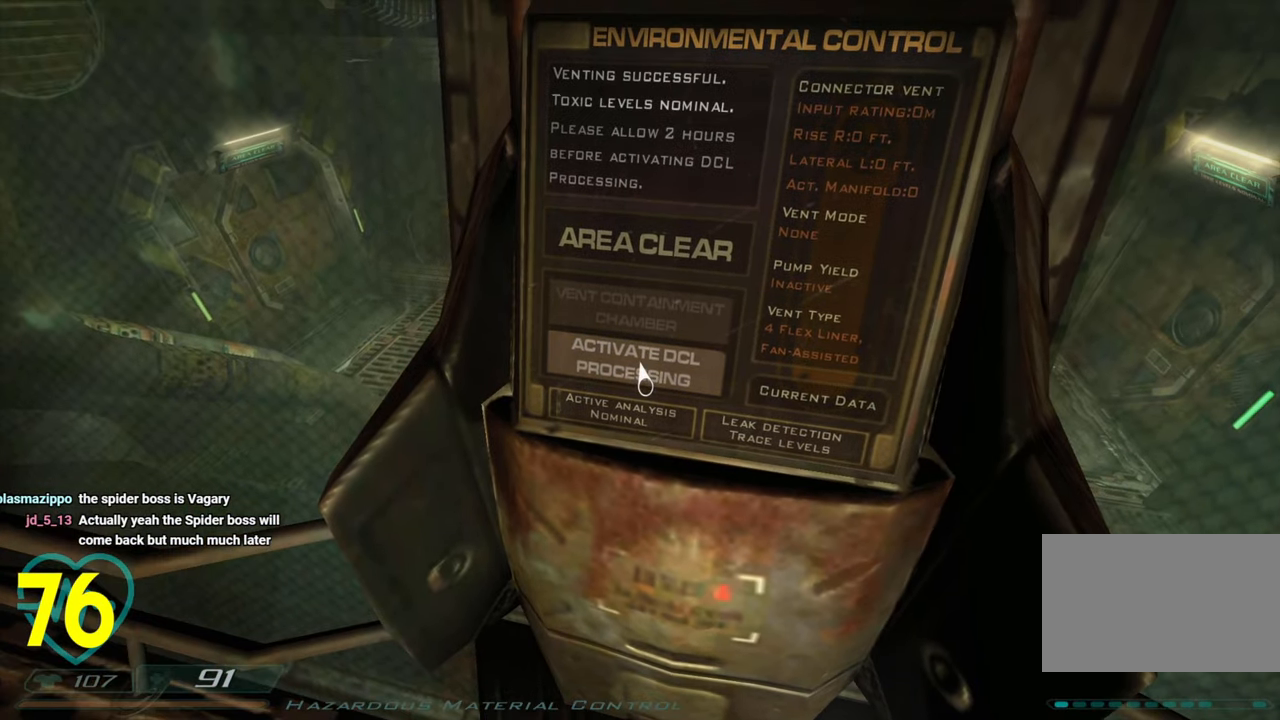
{"keys": [], "mouse": [], "mouse_move": "up-left", "events": []}
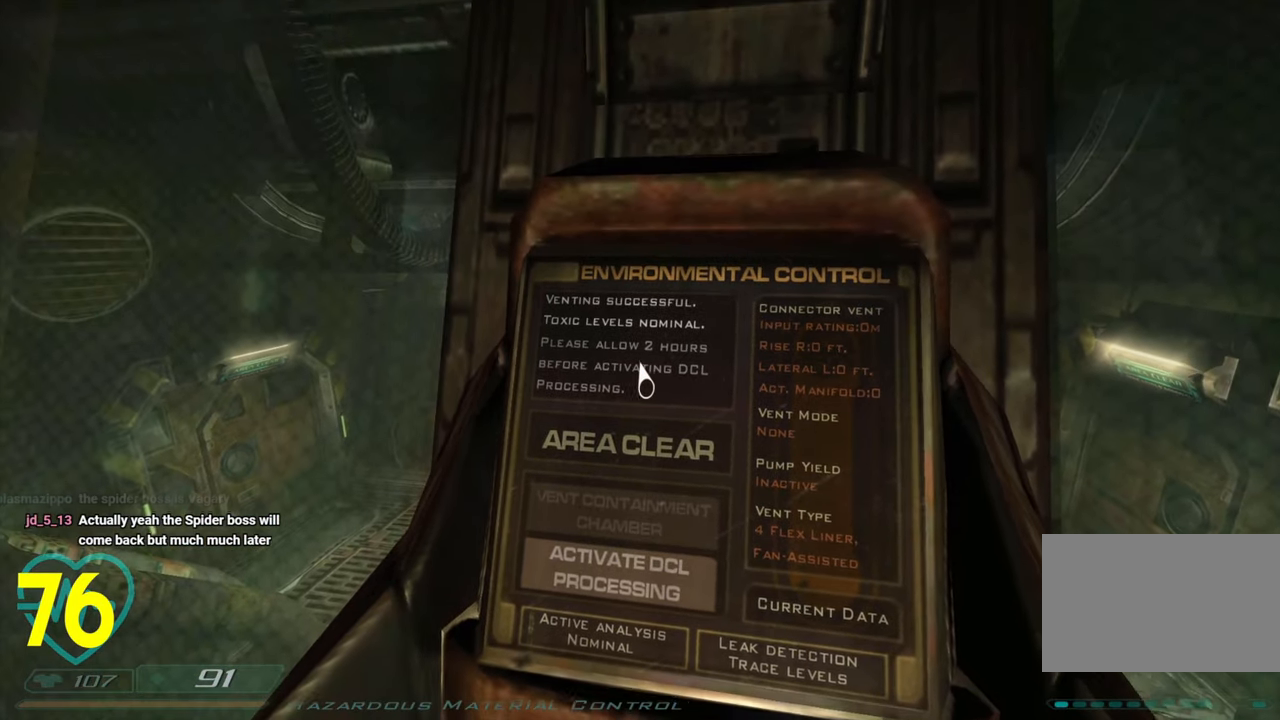
{"keys": [], "mouse": [], "mouse_move": "still", "events": []}
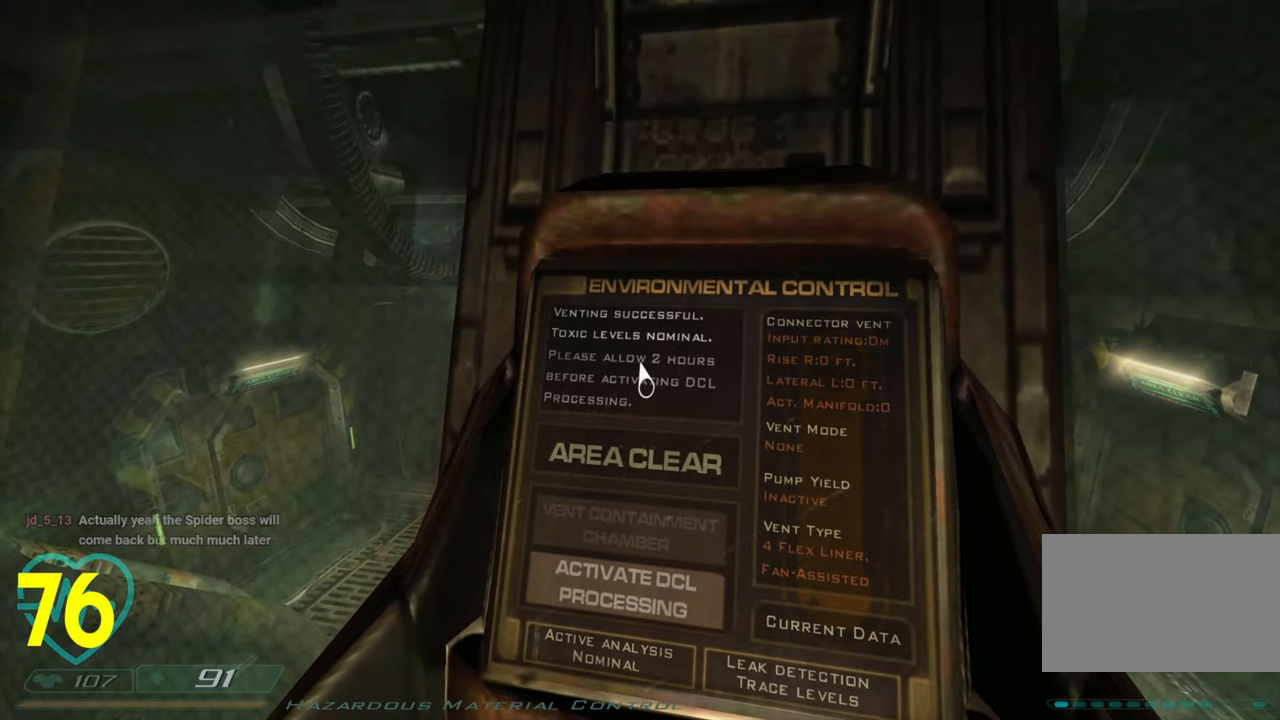
{"keys": [], "mouse": [], "mouse_move": "still", "events": [[333, "a", "down"], [366, "a", "up"]]}
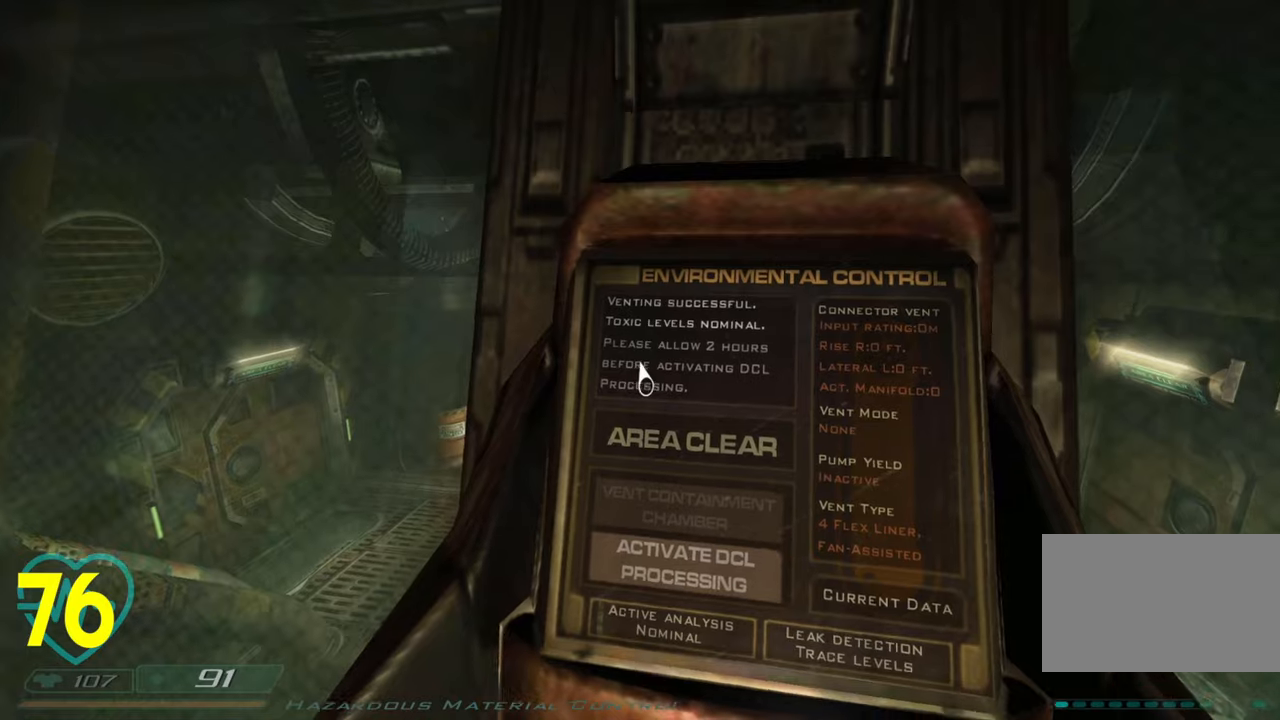
{"keys": [], "mouse": [], "mouse_move": "right", "events": []}
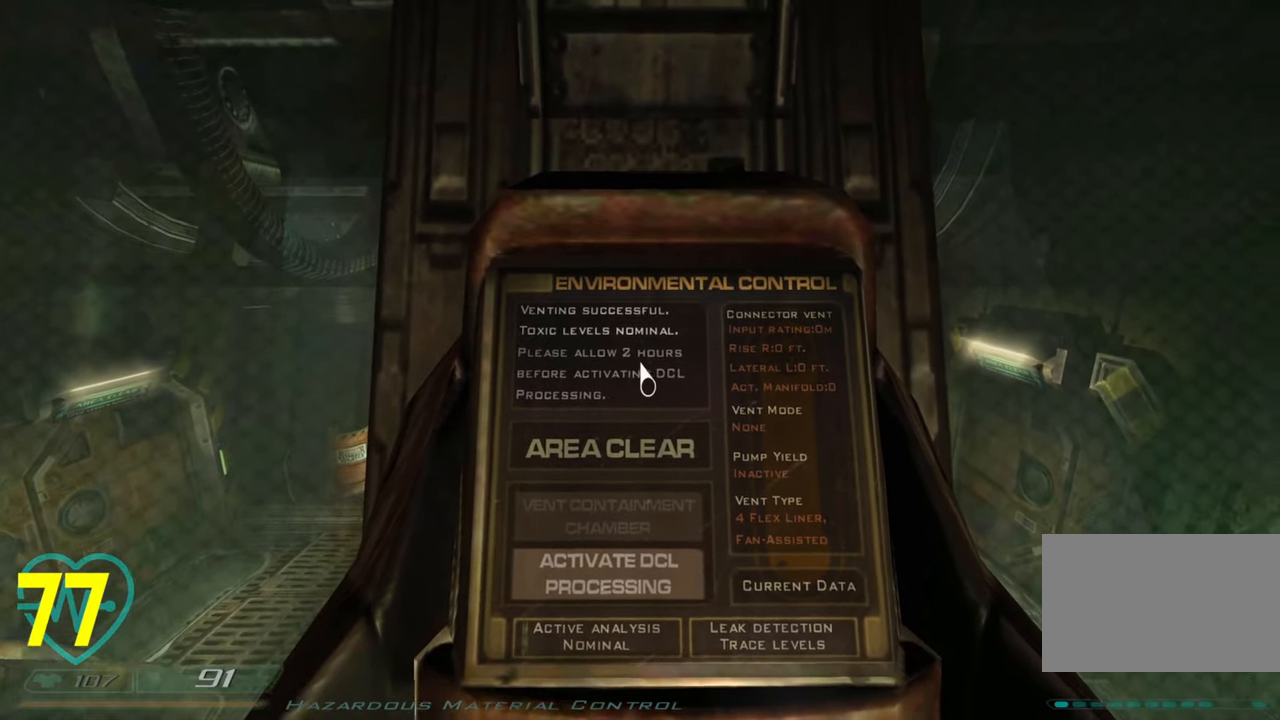
{"keys": [], "mouse": [], "mouse_move": "still", "events": []}
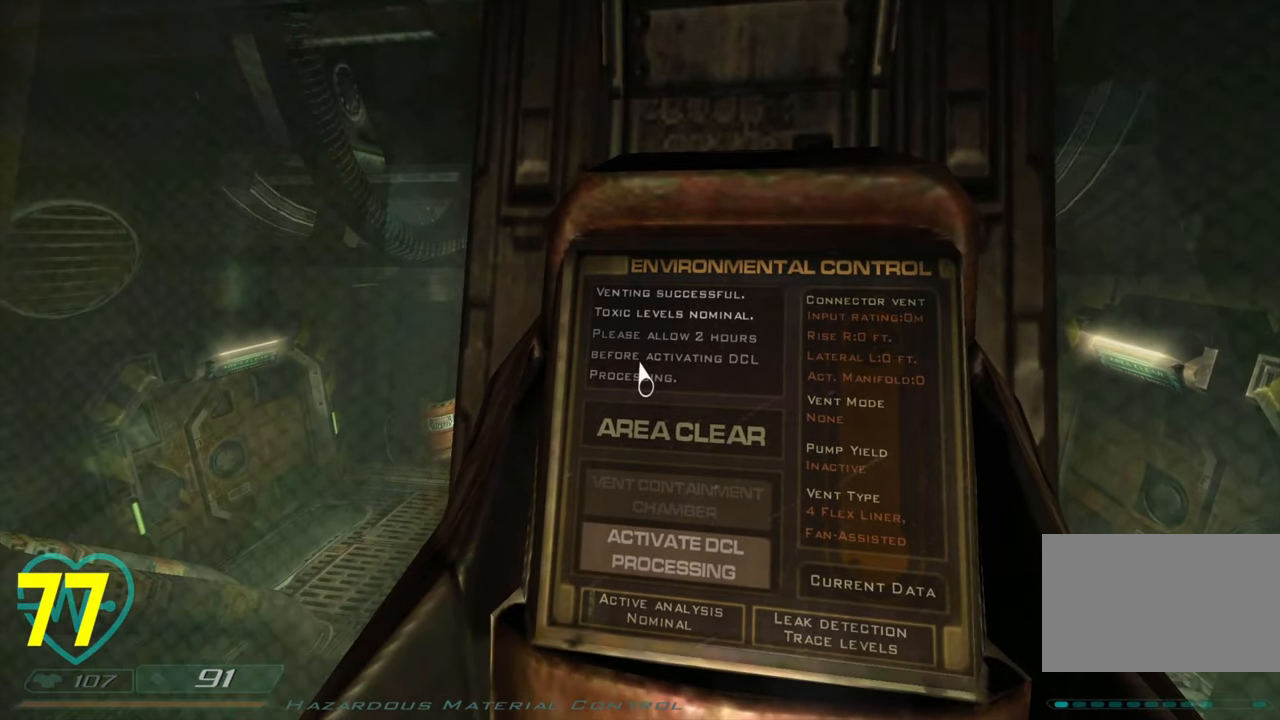
{"keys": [], "mouse": [], "mouse_move": "right", "events": []}
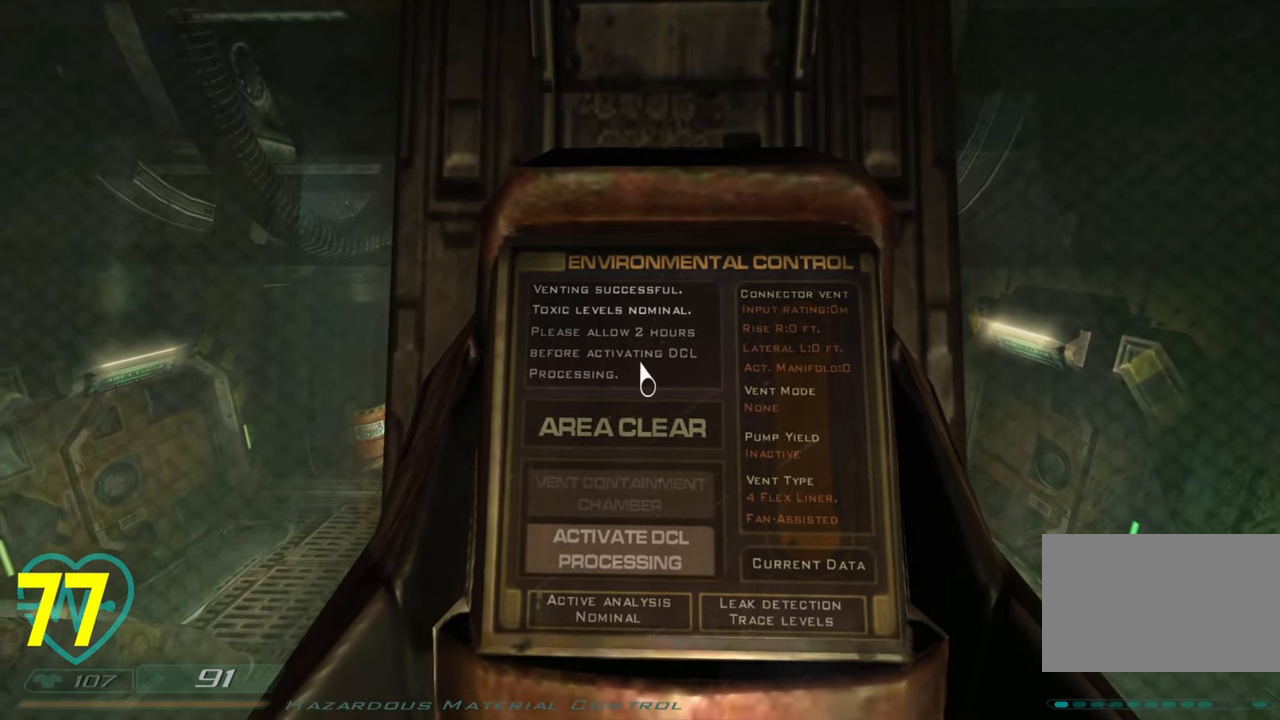
{"keys": [], "mouse": [], "mouse_move": "down-left", "events": []}
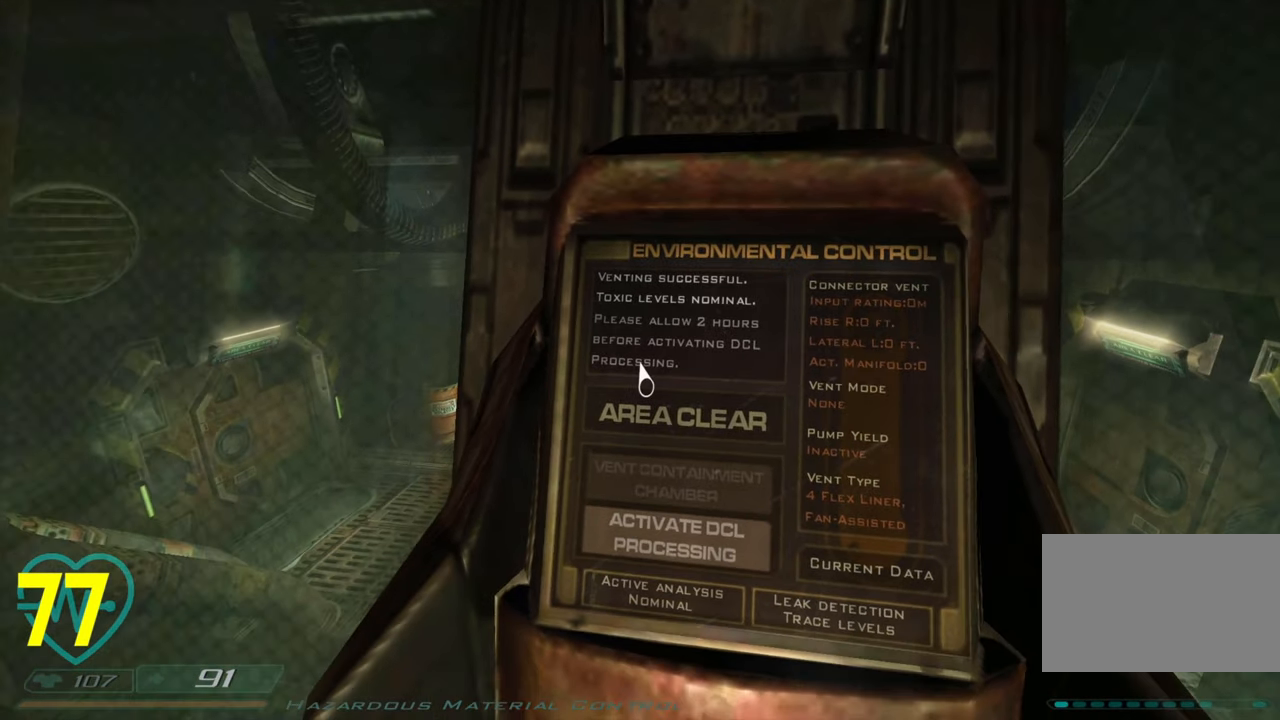
{"keys": [], "mouse": [], "mouse_move": "right", "events": []}
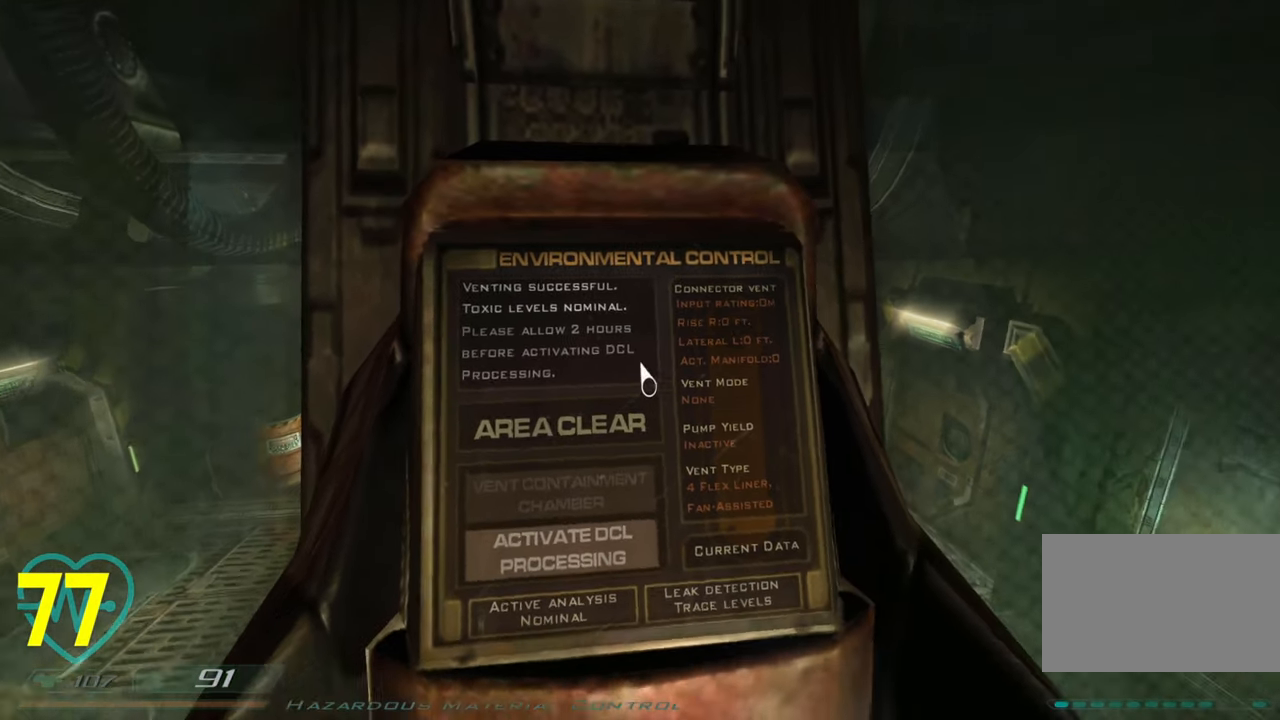
{"keys": [], "mouse": [], "mouse_move": "still", "events": [[383, "mouse_left", "down"], [483, "mouse_left", "up"]]}
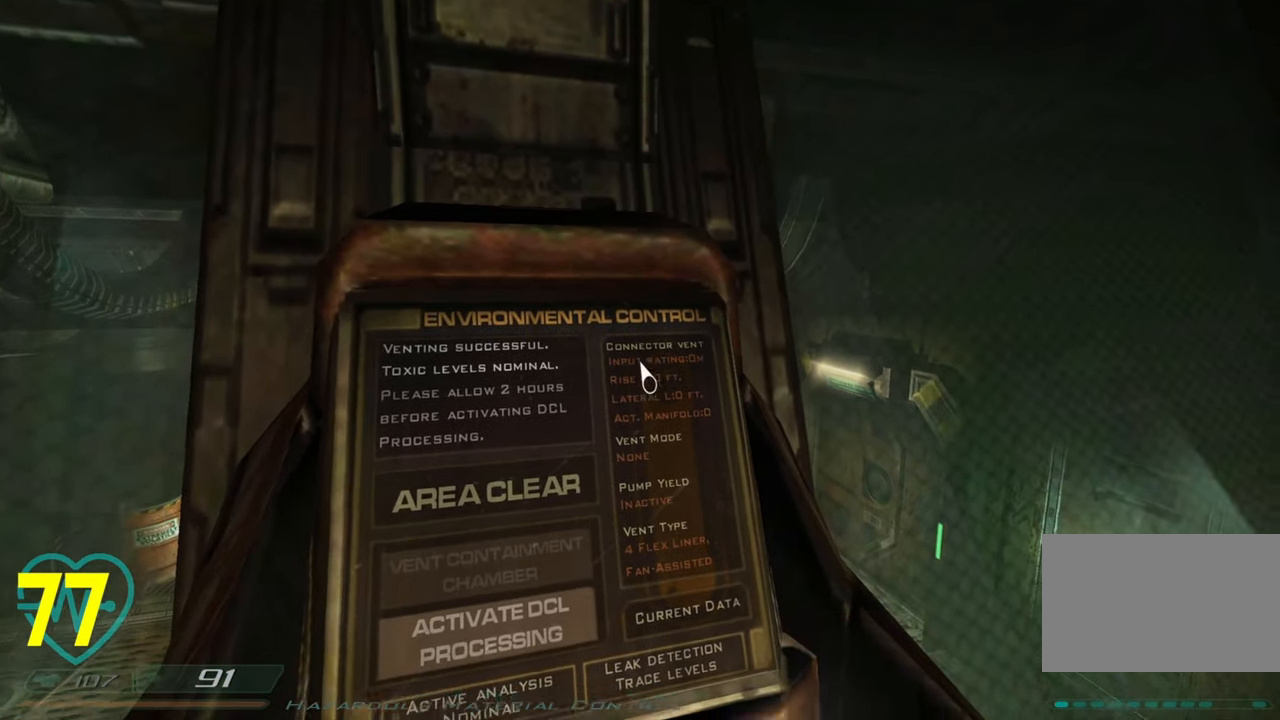
{"keys": [], "mouse": [], "mouse_move": "right", "events": []}
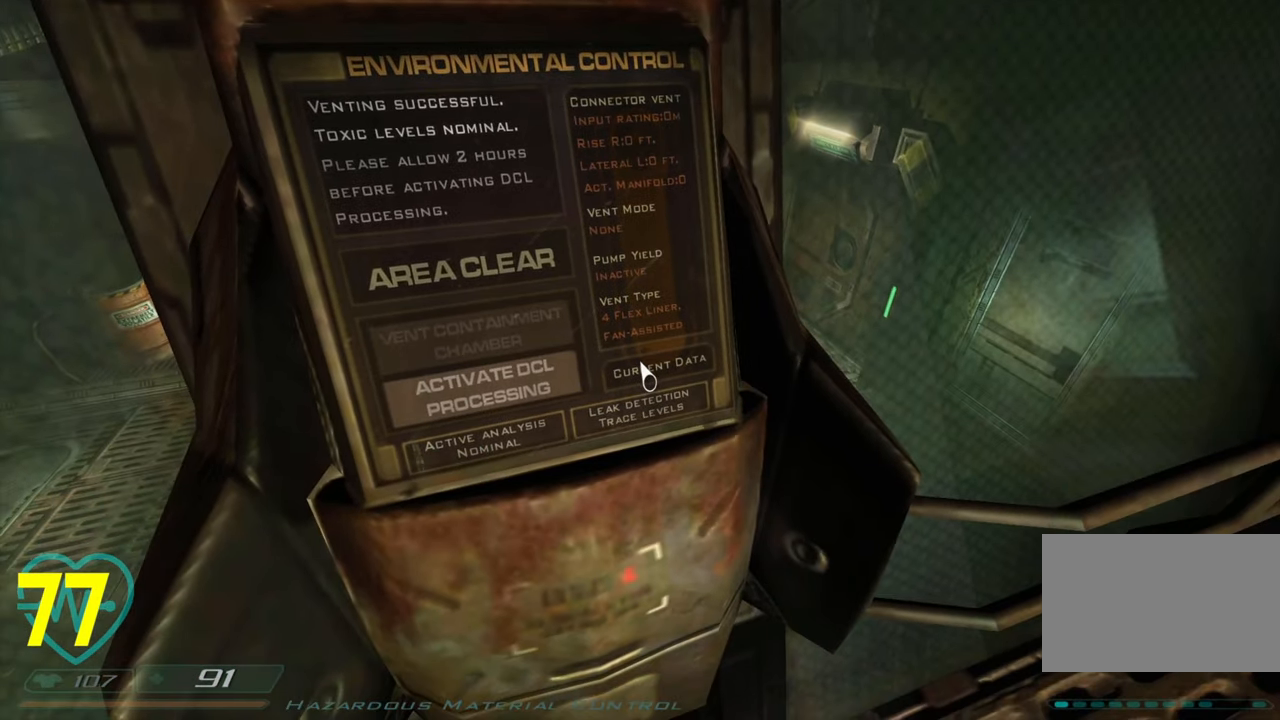
{"keys": [], "mouse": ["left"], "mouse_move": "still", "events": [[133, "mouse_left", "down"], [216, "mouse_left", "up"], [466, "mouse_left", "down"]]}
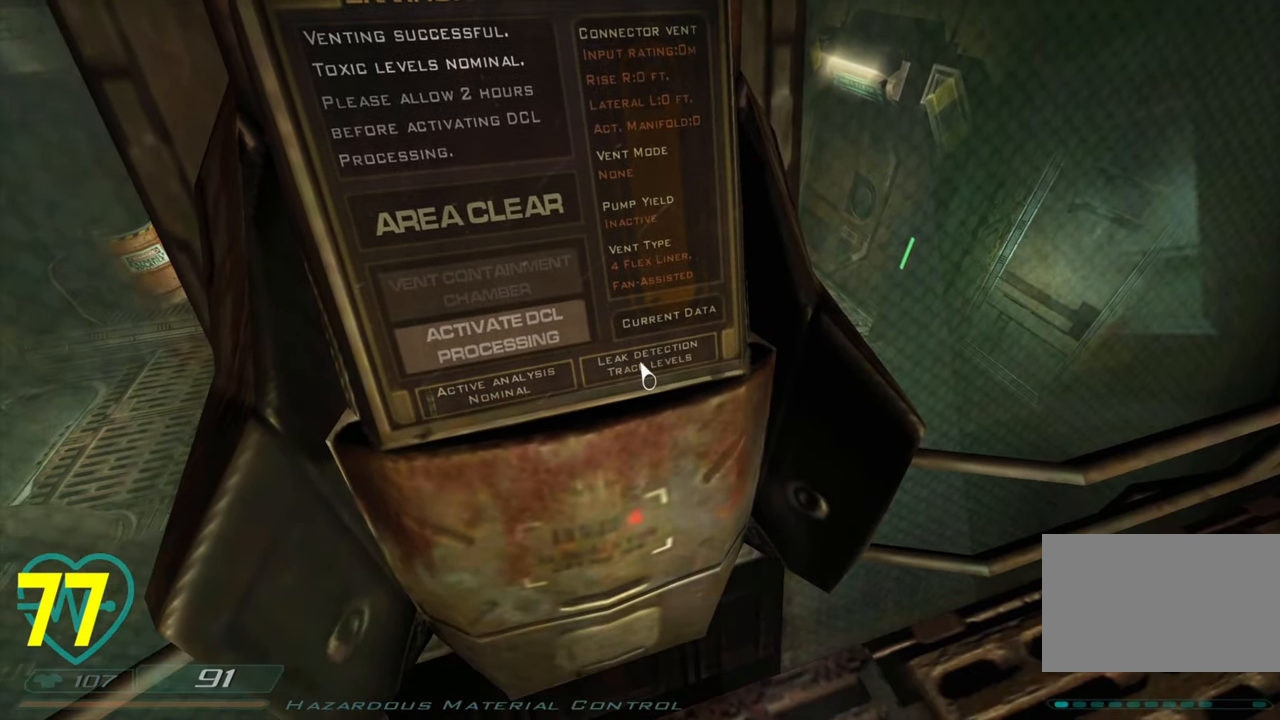
{"keys": [], "mouse": [], "mouse_move": "up", "events": [[50, "mouse_left", "up"], [333, "mouse_left", "down"], [416, "mouse_left", "up"]]}
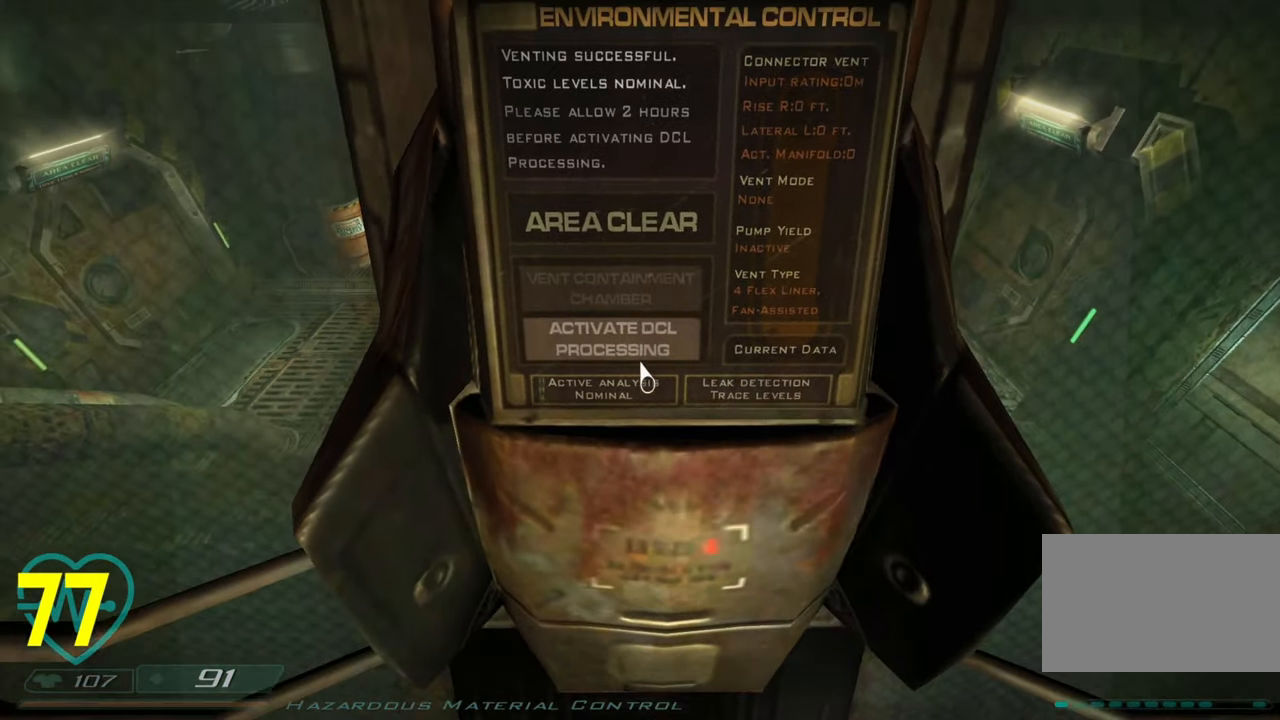
{"keys": [], "mouse": [], "mouse_move": "right", "events": []}